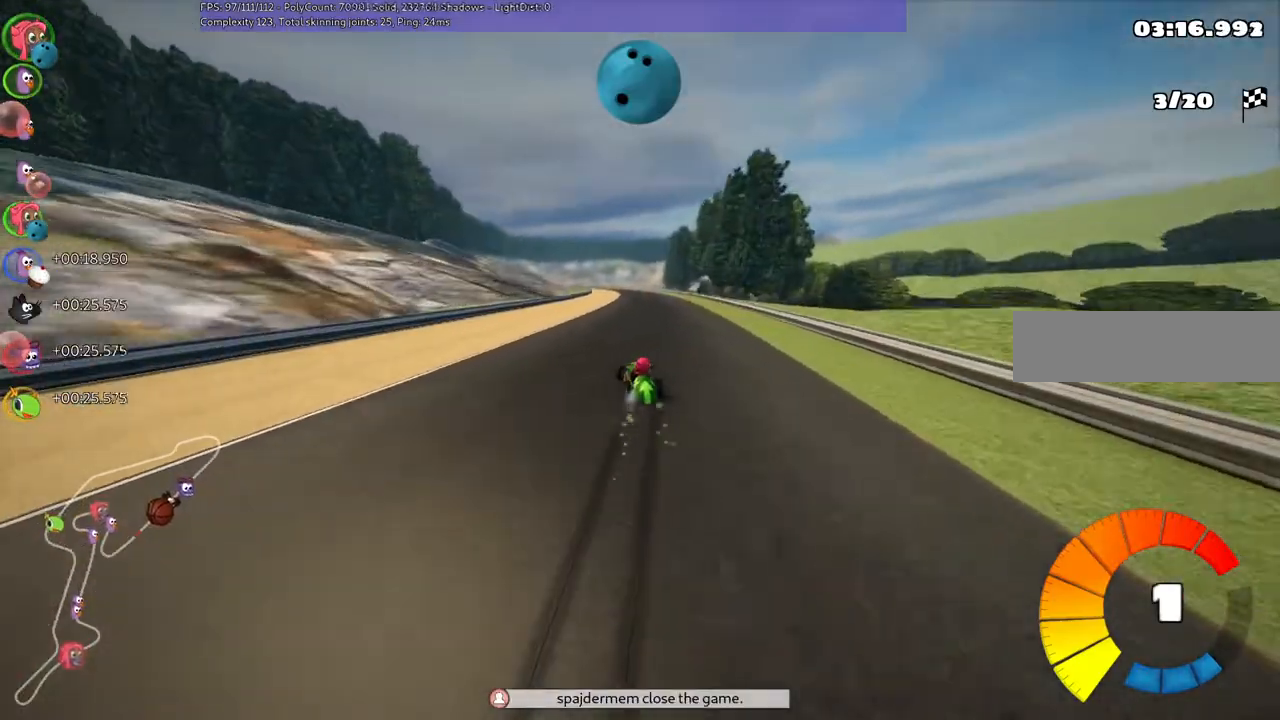
Gameplay with keyboard; each line is a JSON object with the keys held at the frame after it. "events" lists presses ("down") and releases ("up") of ".", "/", "alt_r", "b", "c", "comma", "ctrl_r", "down", "f", "g", "h", "j", "k", "l", "left", "m", "n", "quote", "return", "right", "semicolon", "shift_r", "super", "up" and "v" between this image and that frame as [ms after this image, input, new state], when the widget could be followed in between. No other keys are recorded. Mouse input is not recorded.
{"keys": ["up"], "events": [[267, "n", "down"], [333, "m", "up"], [400, "right", "up"], [433, "n", "up"]]}
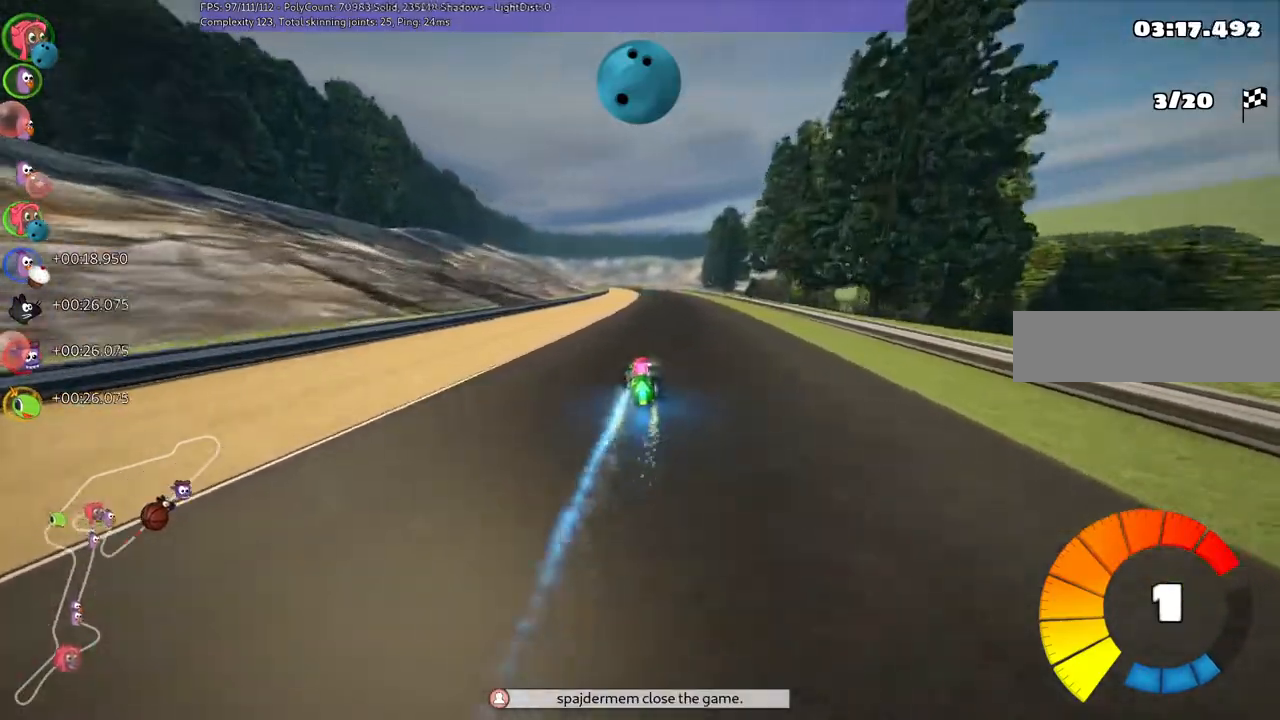
{"keys": ["up"], "events": [[267, "right", "down"], [467, "right", "up"]]}
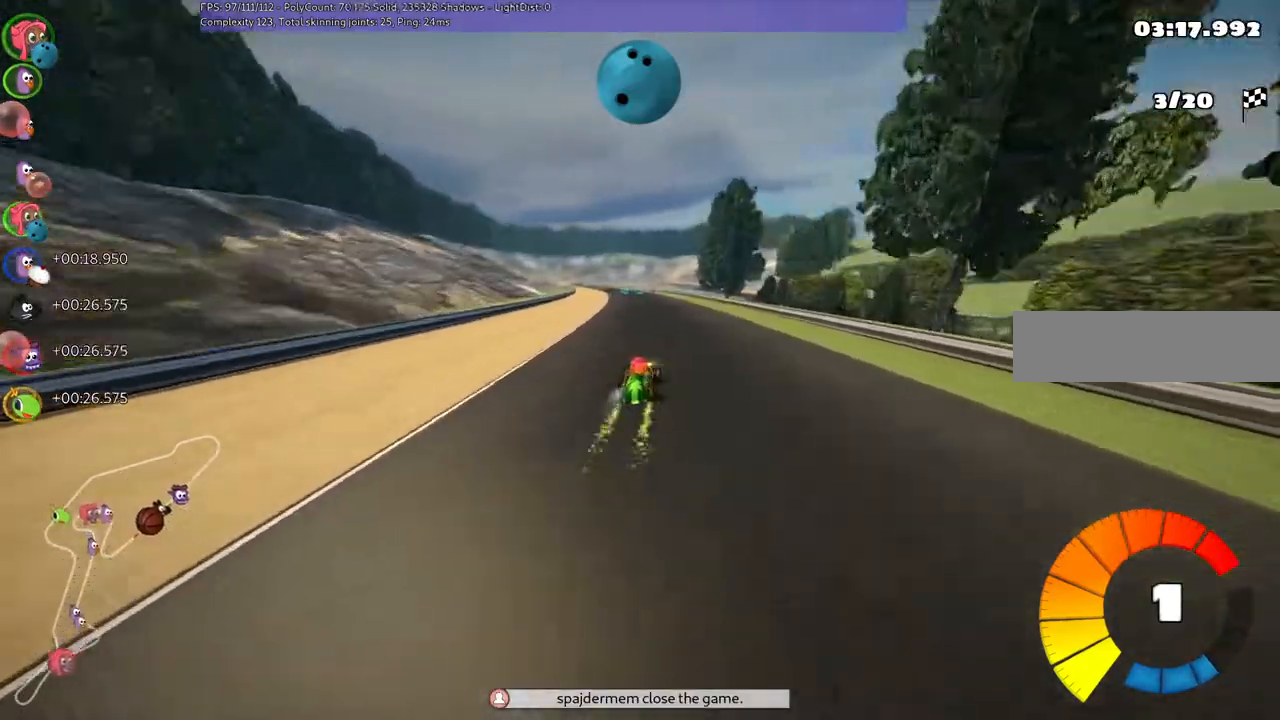
{"keys": ["up"]}
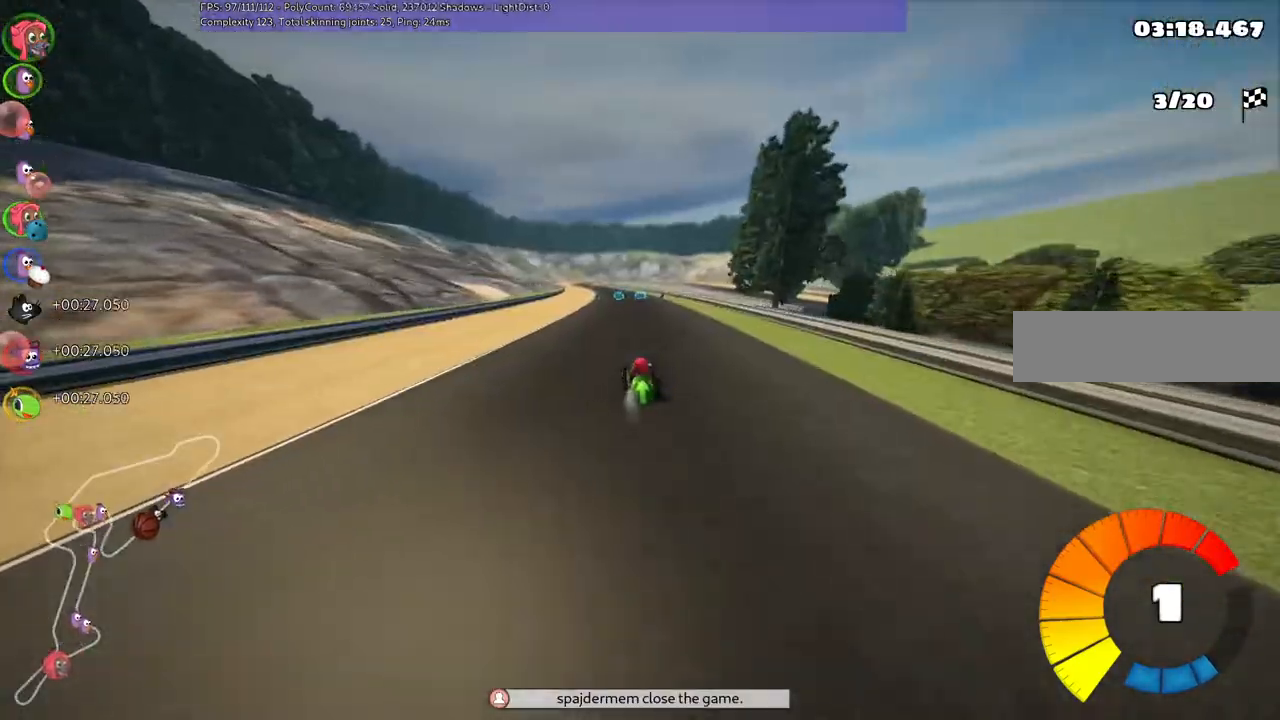
{"keys": ["left", "up"], "events": [[167, "n", "down"], [367, "left", "down"], [367, "n", "up"]]}
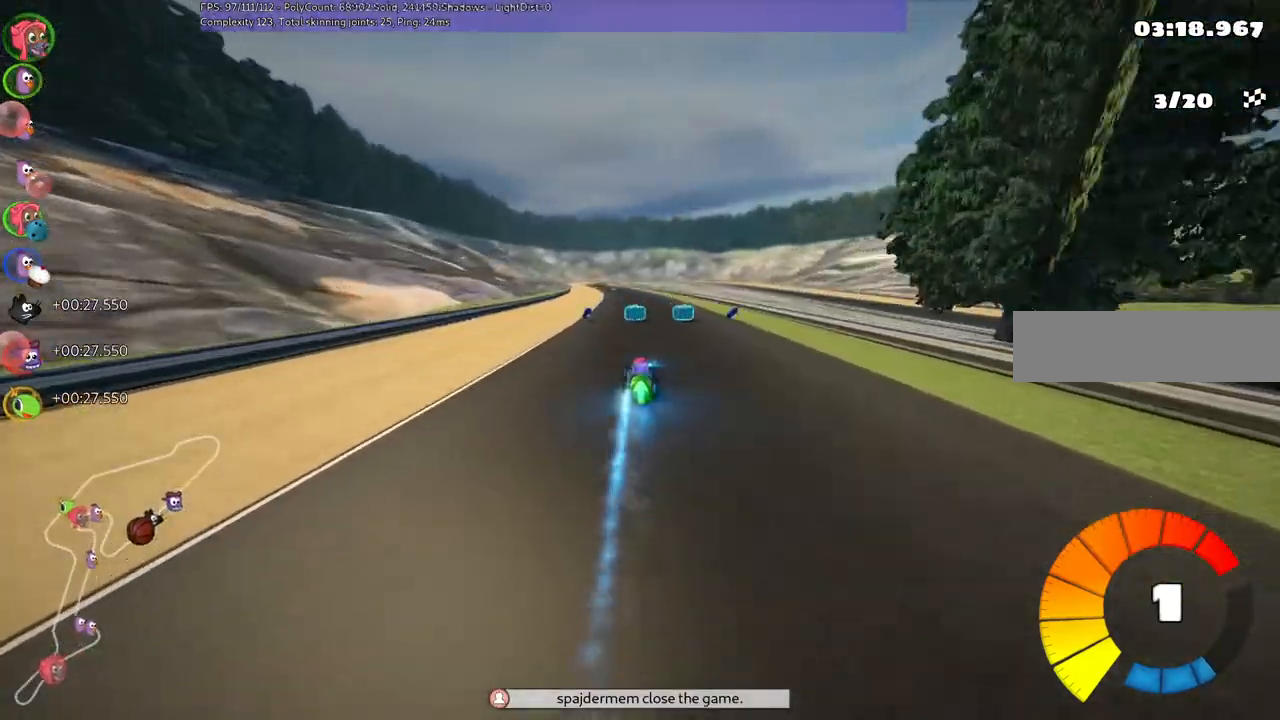
{"keys": ["m", "right", "up"], "events": [[33, "left", "up"], [67, "right", "down"], [300, "right", "up"], [333, "left", "down"], [400, "m", "down"], [467, "right", "down"], [500, "left", "up"]]}
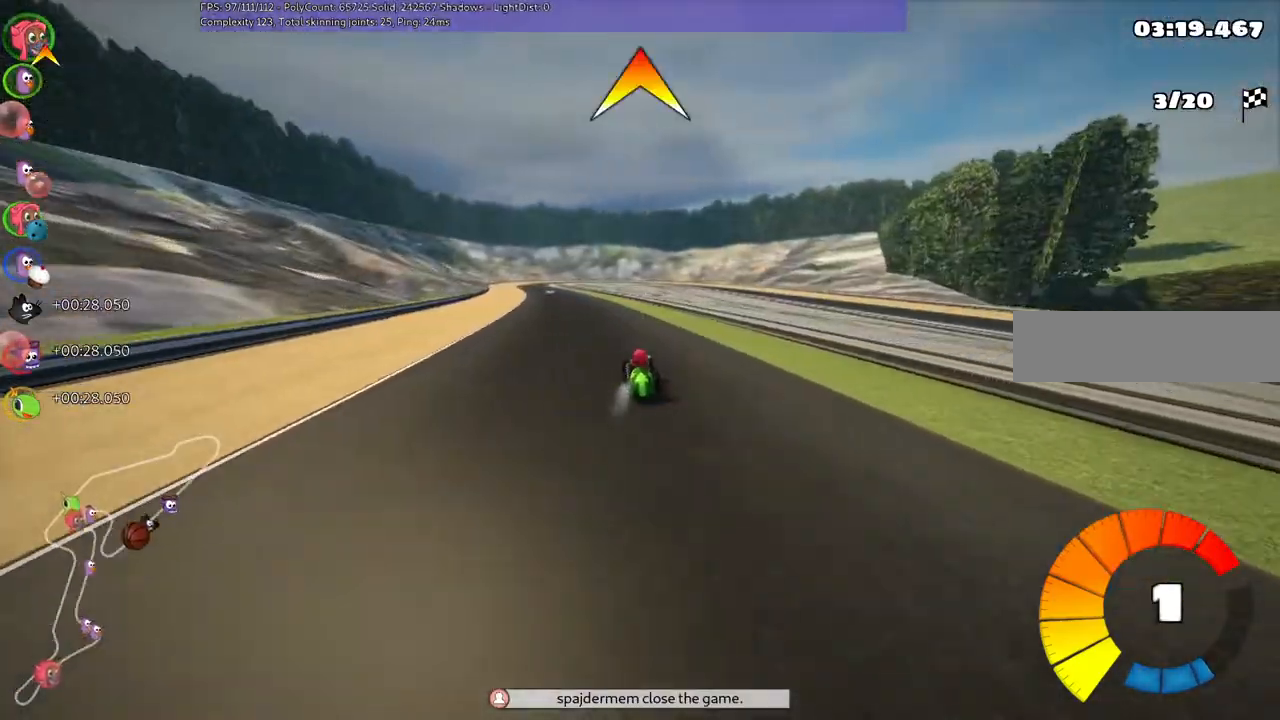
{"keys": ["m", "right", "up"], "events": [[133, "left", "down"], [200, "left", "up"]]}
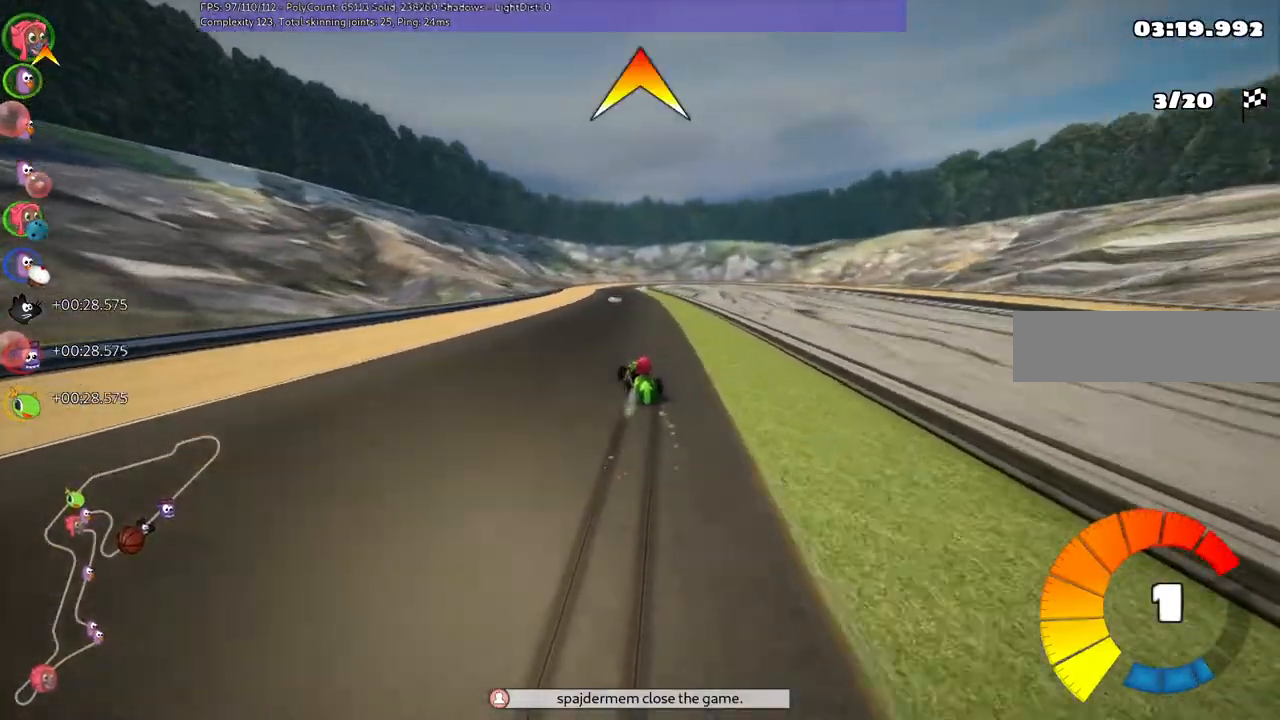
{"keys": ["n", "right", "up"], "events": [[367, "n", "down"], [500, "m", "up"]]}
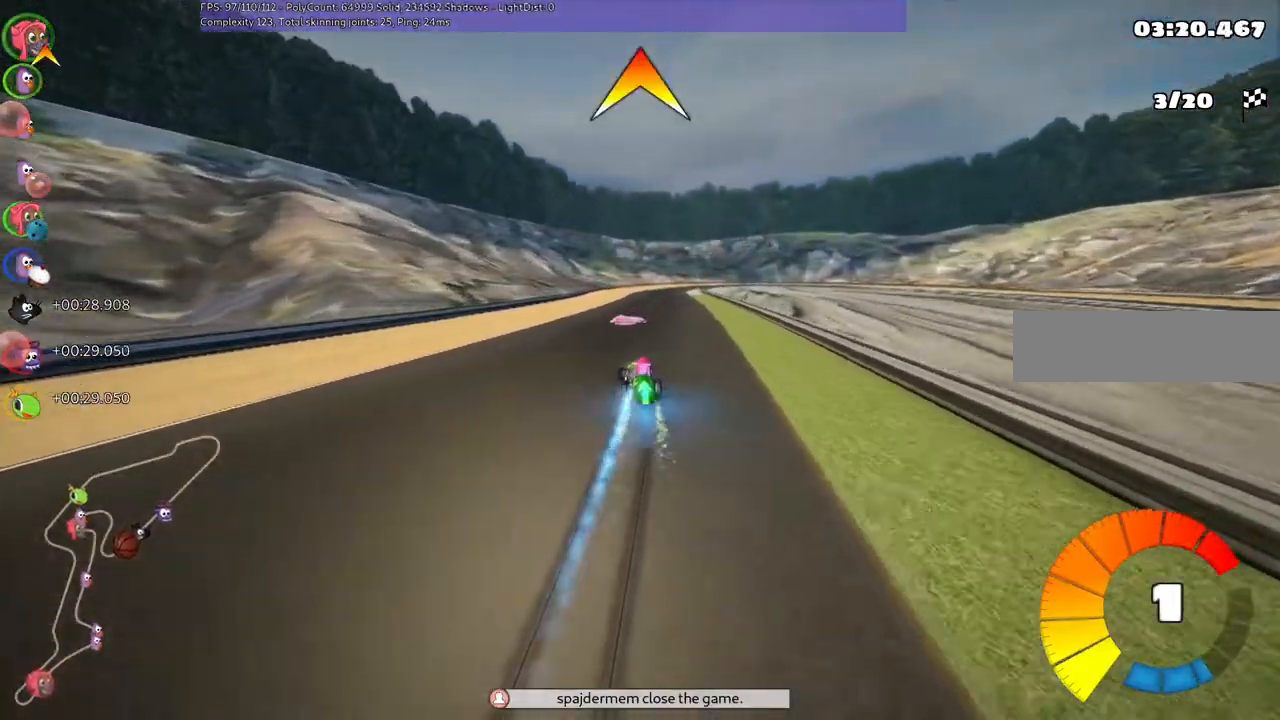
{"keys": ["right", "up"], "events": [[67, "right", "up"], [100, "n", "up"], [300, "left", "down"], [400, "left", "up"], [467, "right", "down"]]}
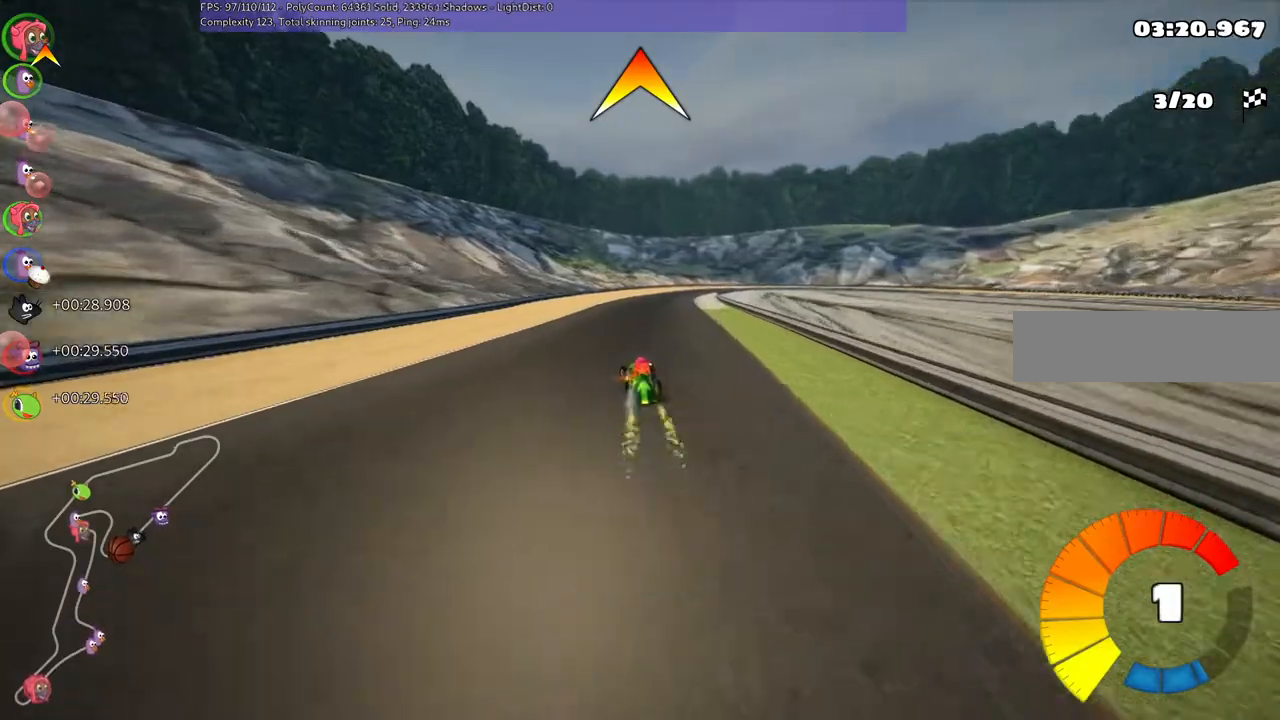
{"keys": ["left", "m", "right", "up"]}
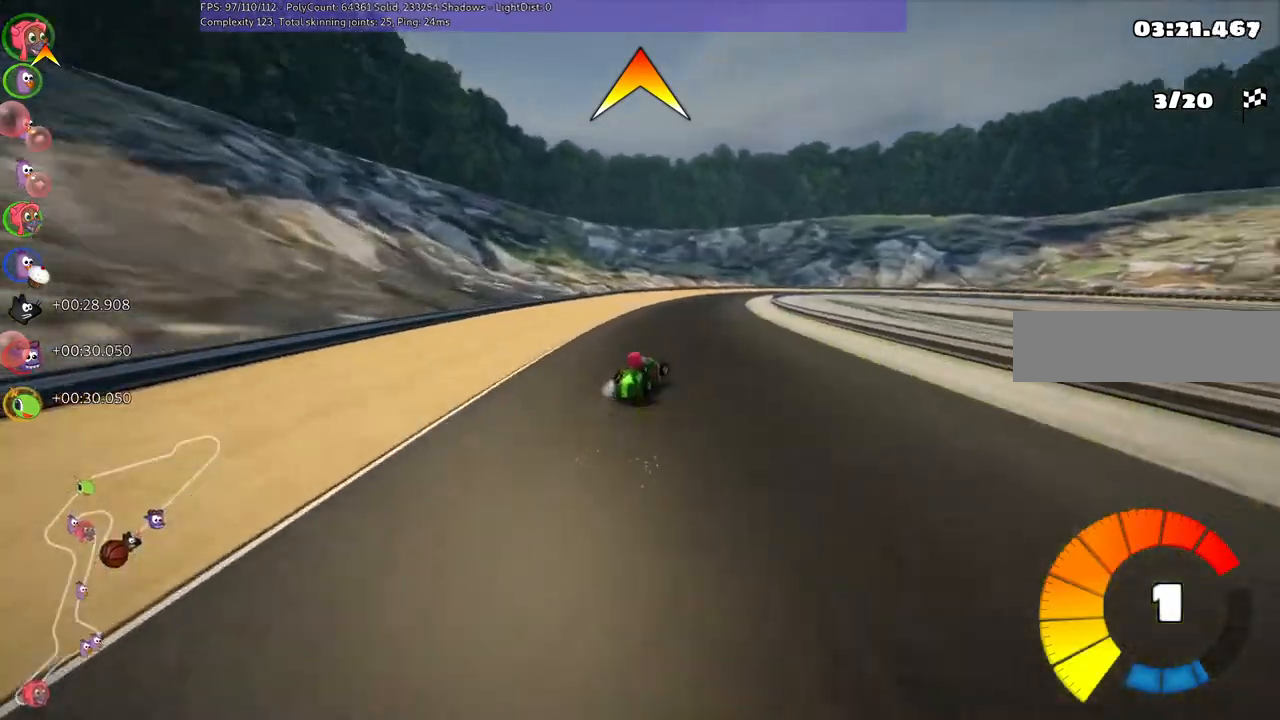
{"keys": ["left", "m", "up"], "events": [[67, "right", "up"], [200, "right", "down"], [333, "right", "up"]]}
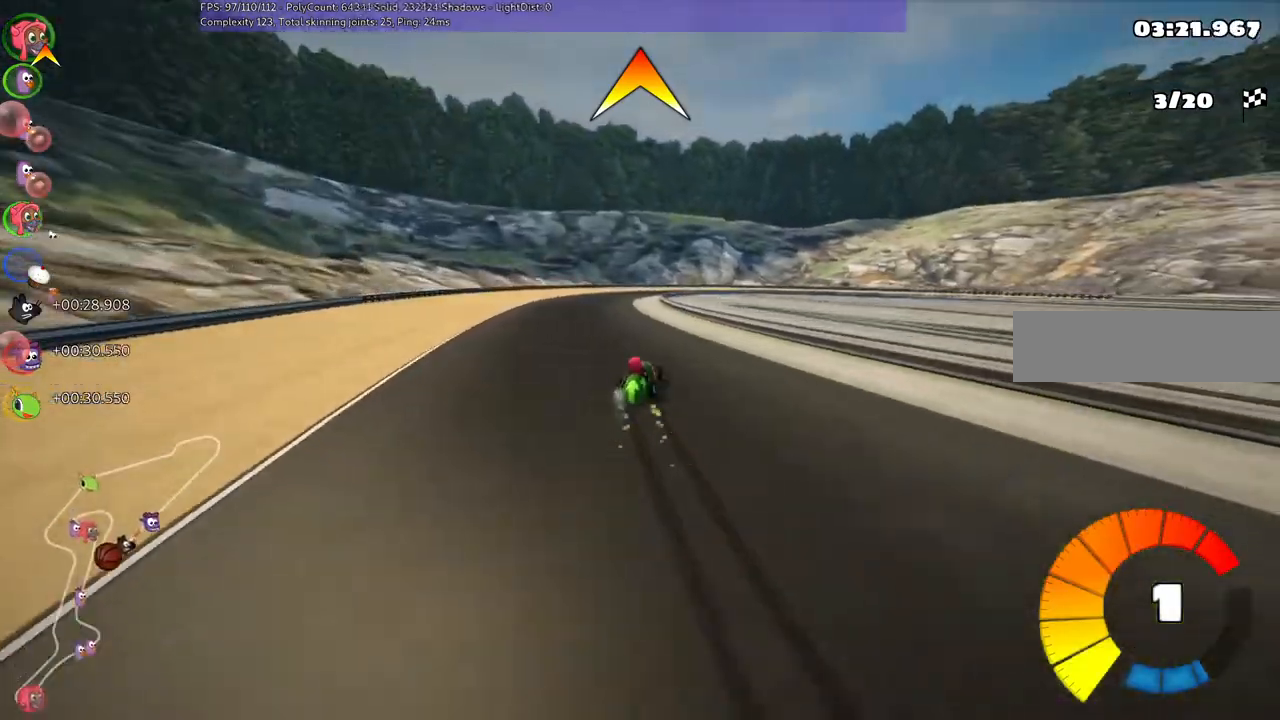
{"keys": ["left", "m", "right", "up"], "events": [[167, "n", "down"], [333, "right", "down"], [400, "n", "up"]]}
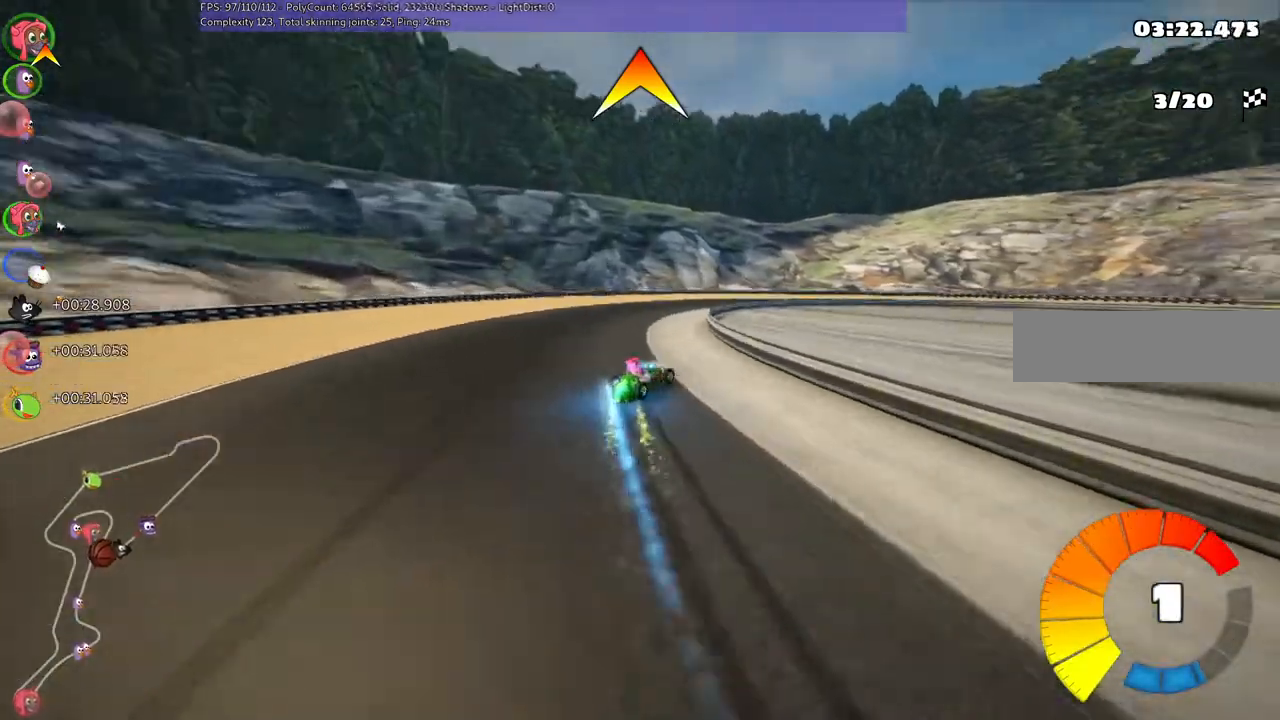
{"keys": ["left", "right", "up"], "events": [[400, "m", "up"]]}
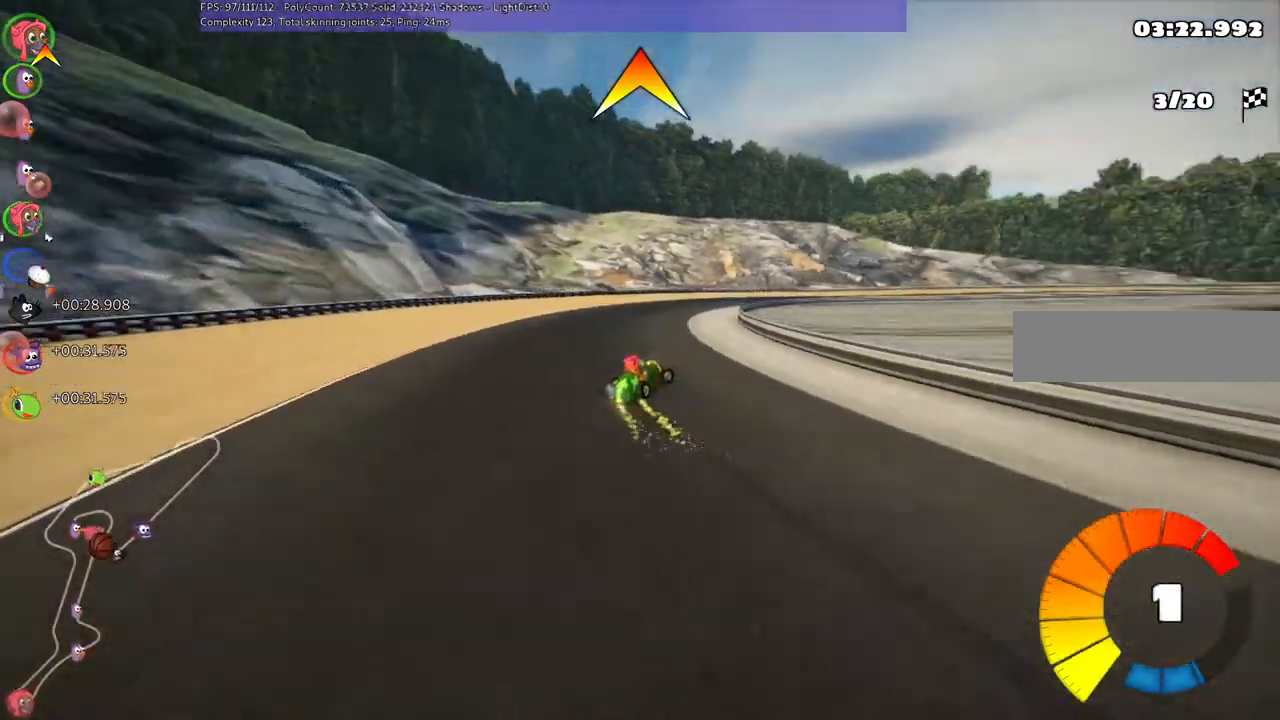
{"keys": ["m", "right", "up"], "events": [[33, "left", "up"], [33, "right", "up"], [267, "right", "down"], [300, "m", "down"]]}
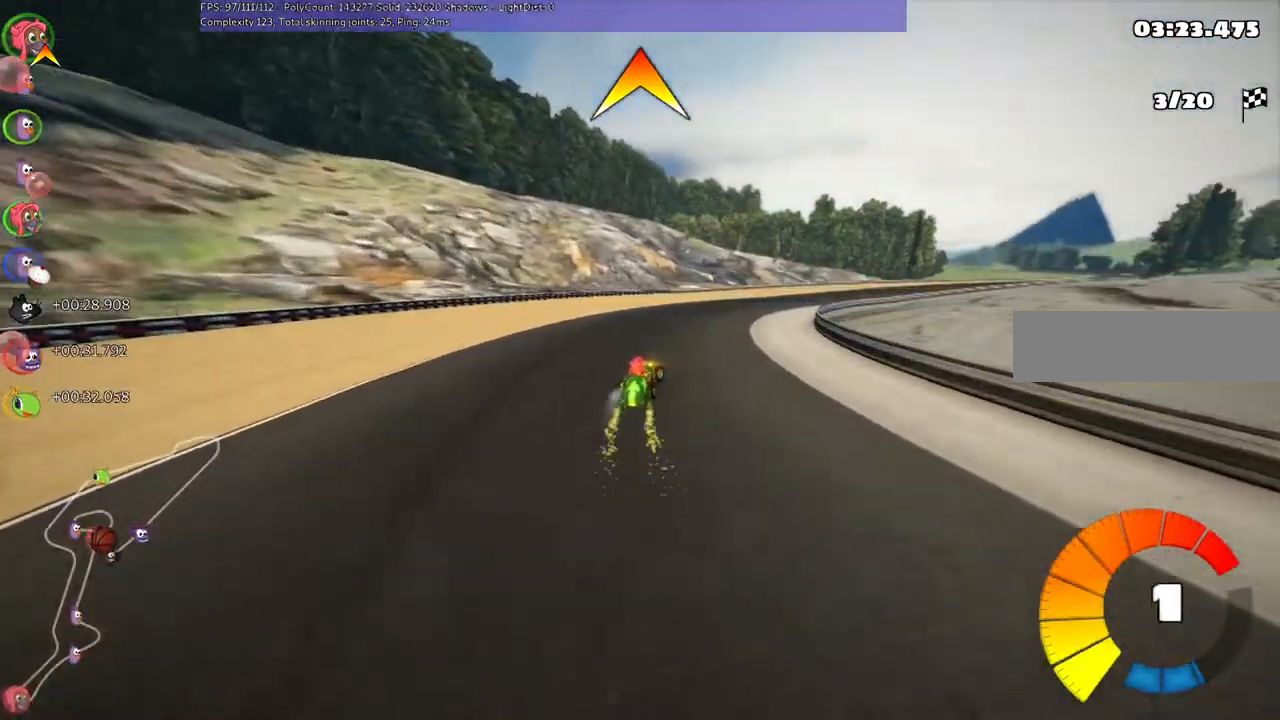
{"keys": ["left", "m", "up"], "events": [[133, "left", "down"], [167, "right", "up"], [333, "right", "down"], [433, "right", "up"]]}
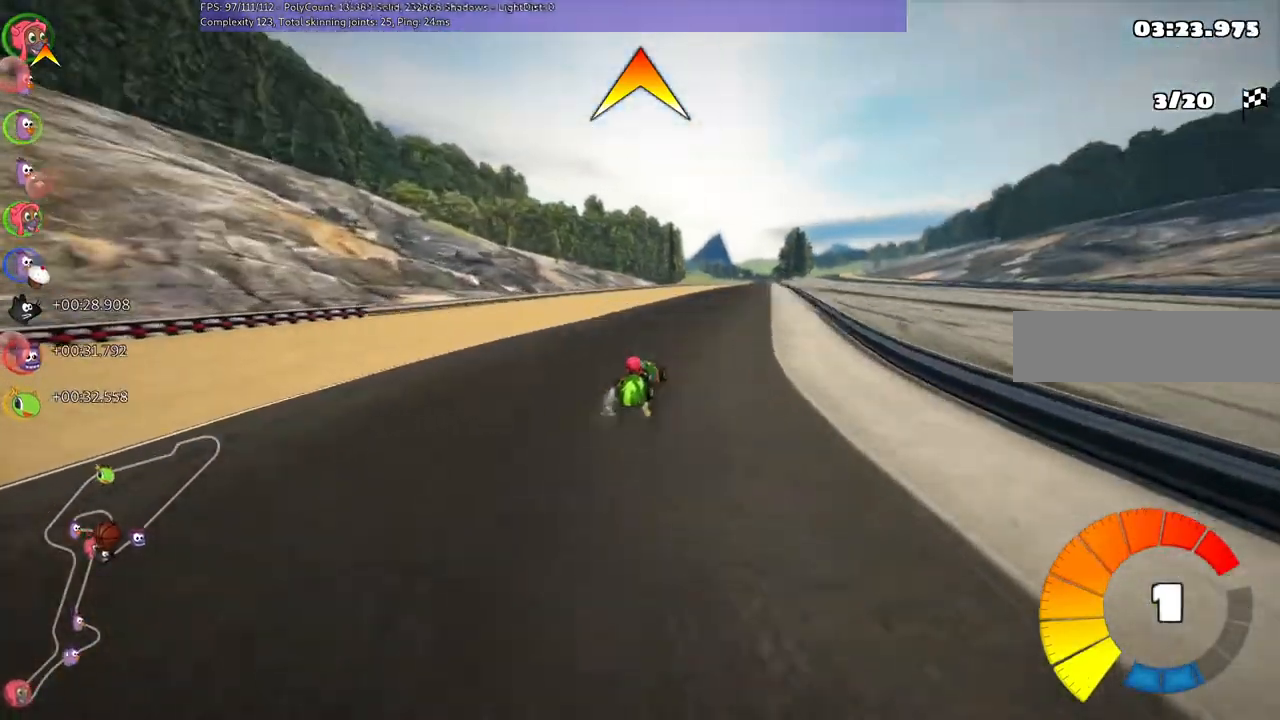
{"keys": ["left", "m", "up"]}
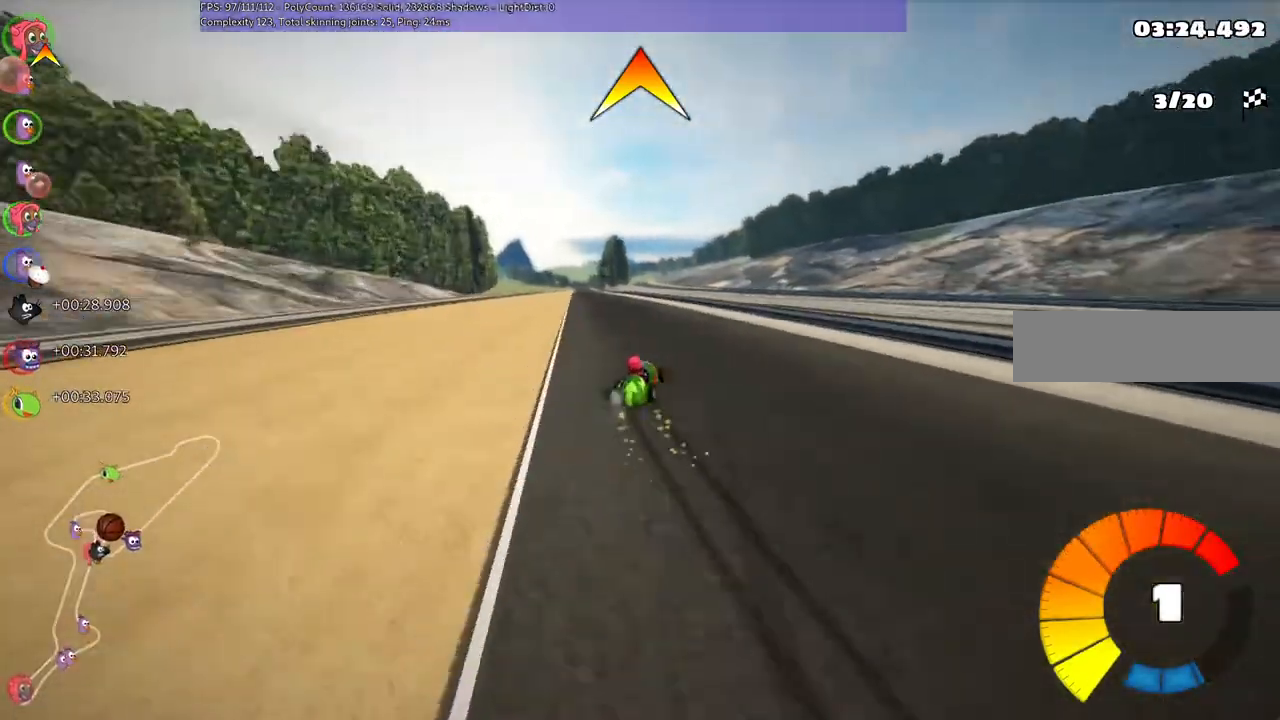
{"keys": ["up"], "events": [[233, "n", "down"], [333, "m", "up"], [433, "n", "up"], [467, "left", "up"]]}
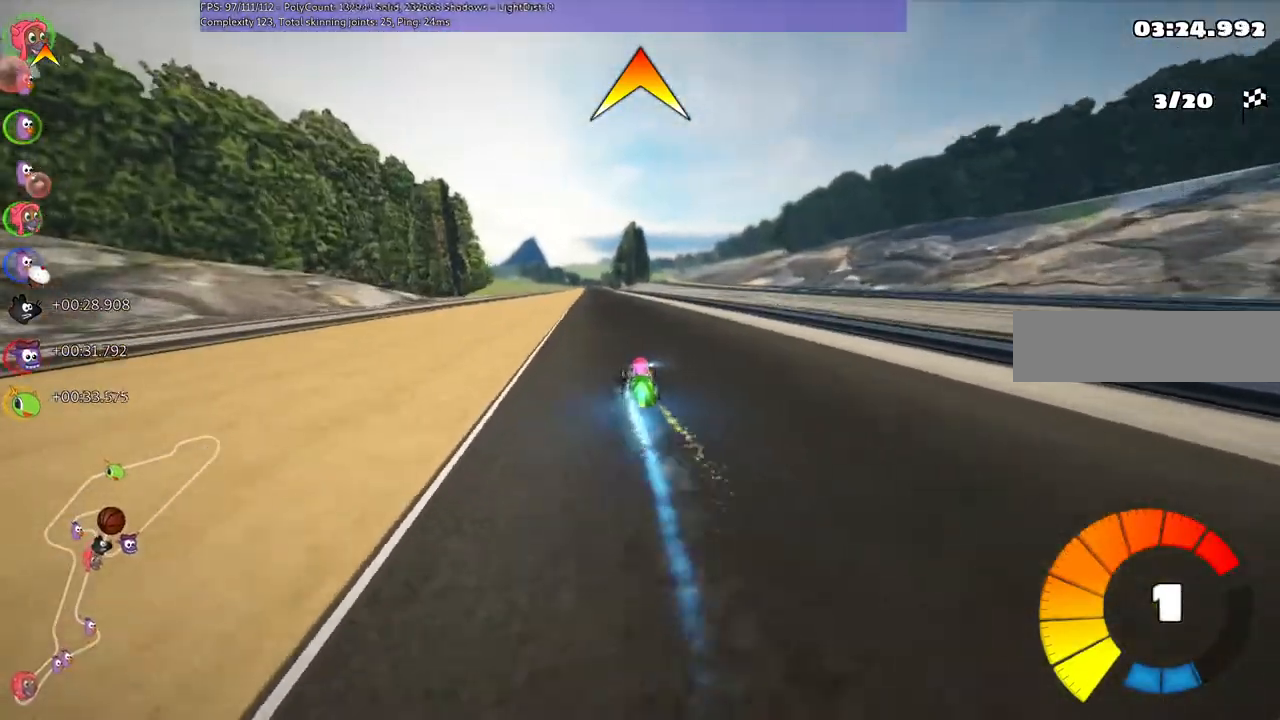
{"keys": ["right", "up"], "events": [[200, "left", "down"], [300, "left", "up"], [467, "right", "down"]]}
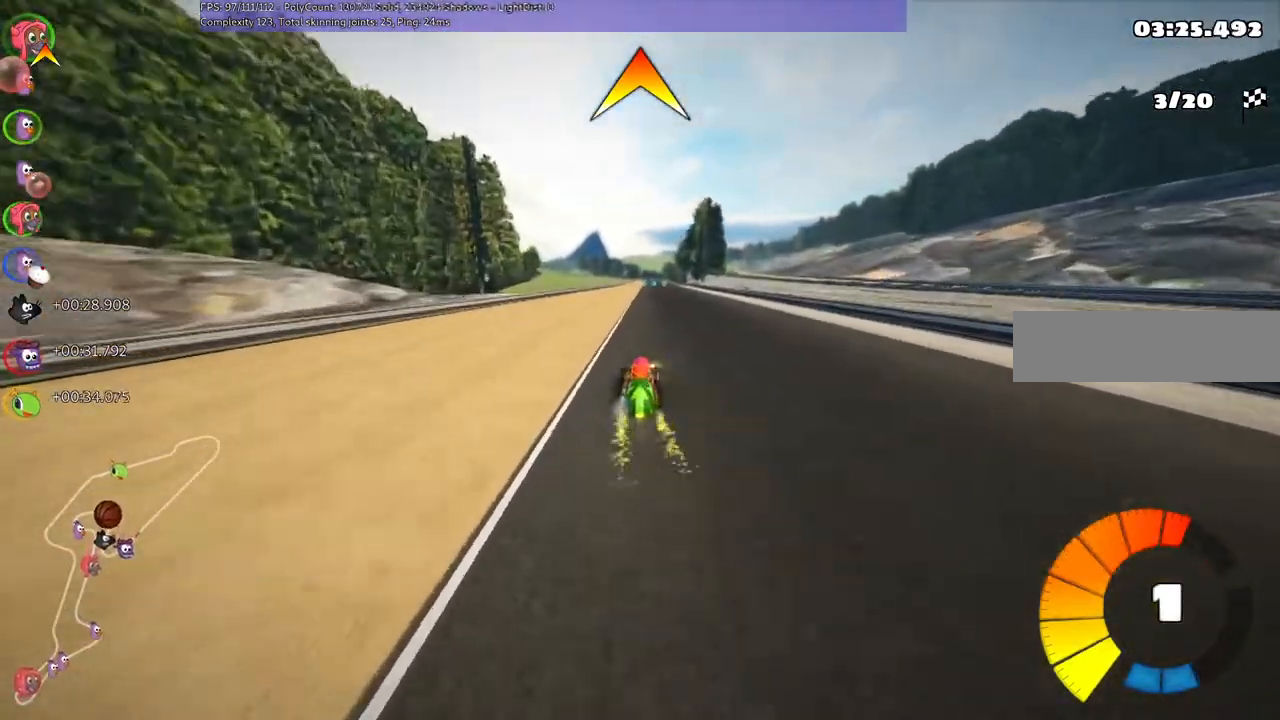
{"keys": ["m", "right", "up"], "events": [[200, "right", "up"], [300, "m", "down"], [333, "left", "down"], [467, "left", "up"], [467, "right", "down"]]}
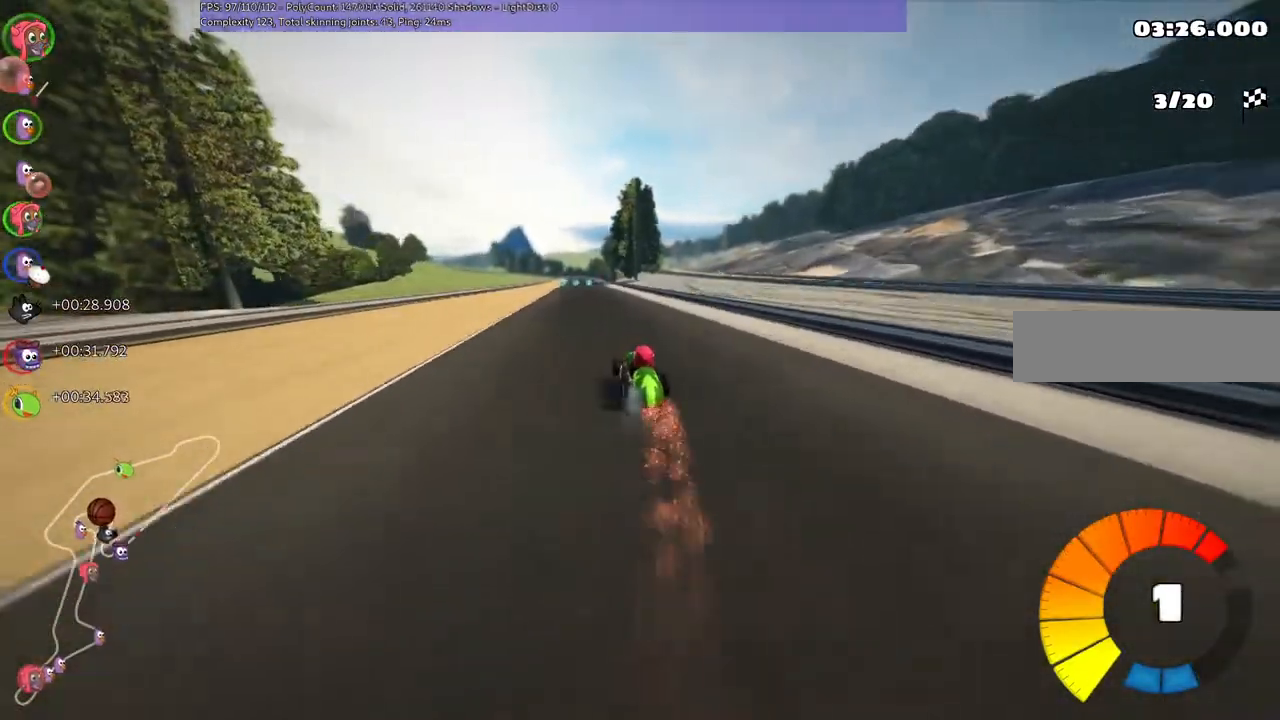
{"keys": ["m", "right", "up"], "events": []}
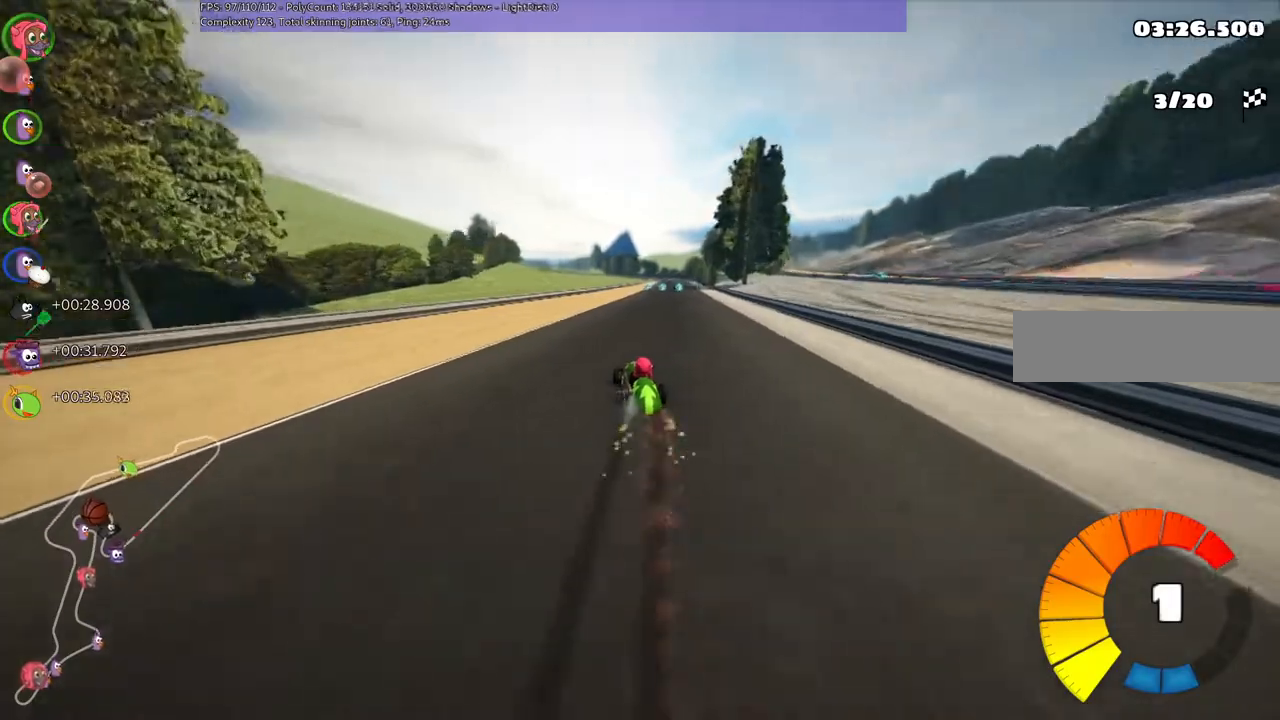
{"keys": ["n", "right", "up"], "events": [[367, "n", "down"], [467, "m", "up"]]}
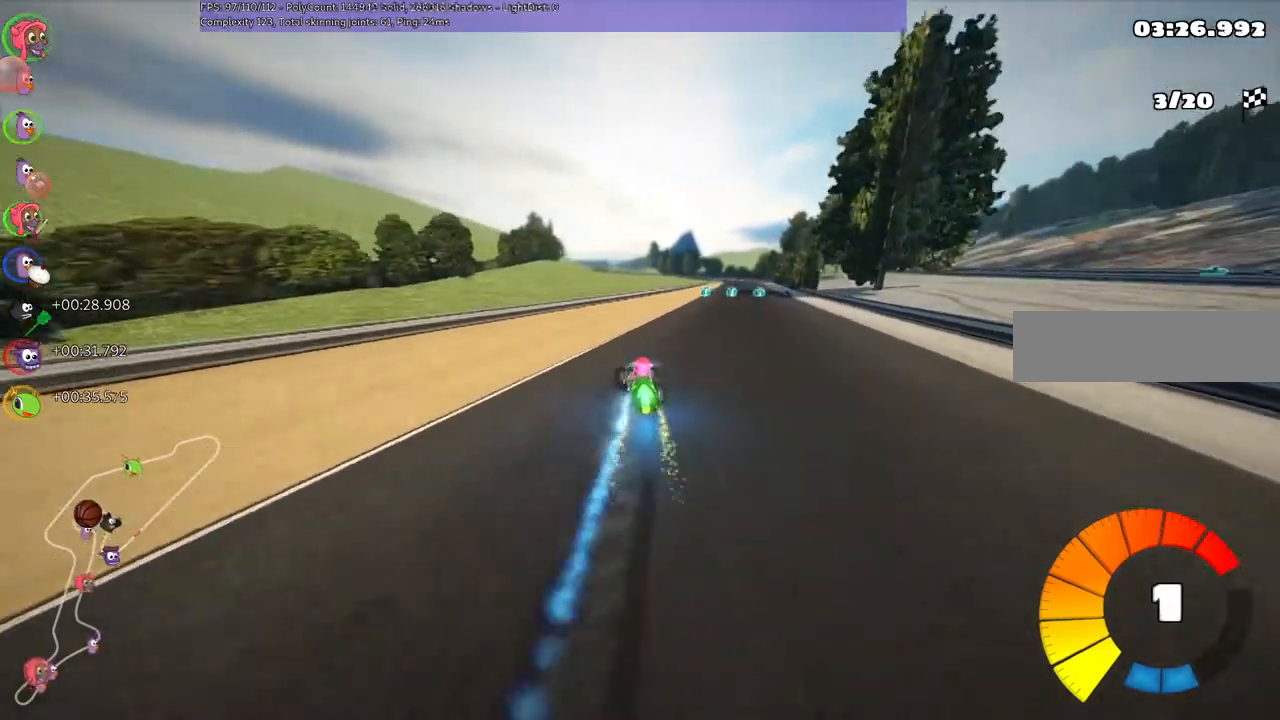
{"keys": ["right", "up"], "events": [[133, "n", "up"], [200, "right", "up"], [400, "right", "down"]]}
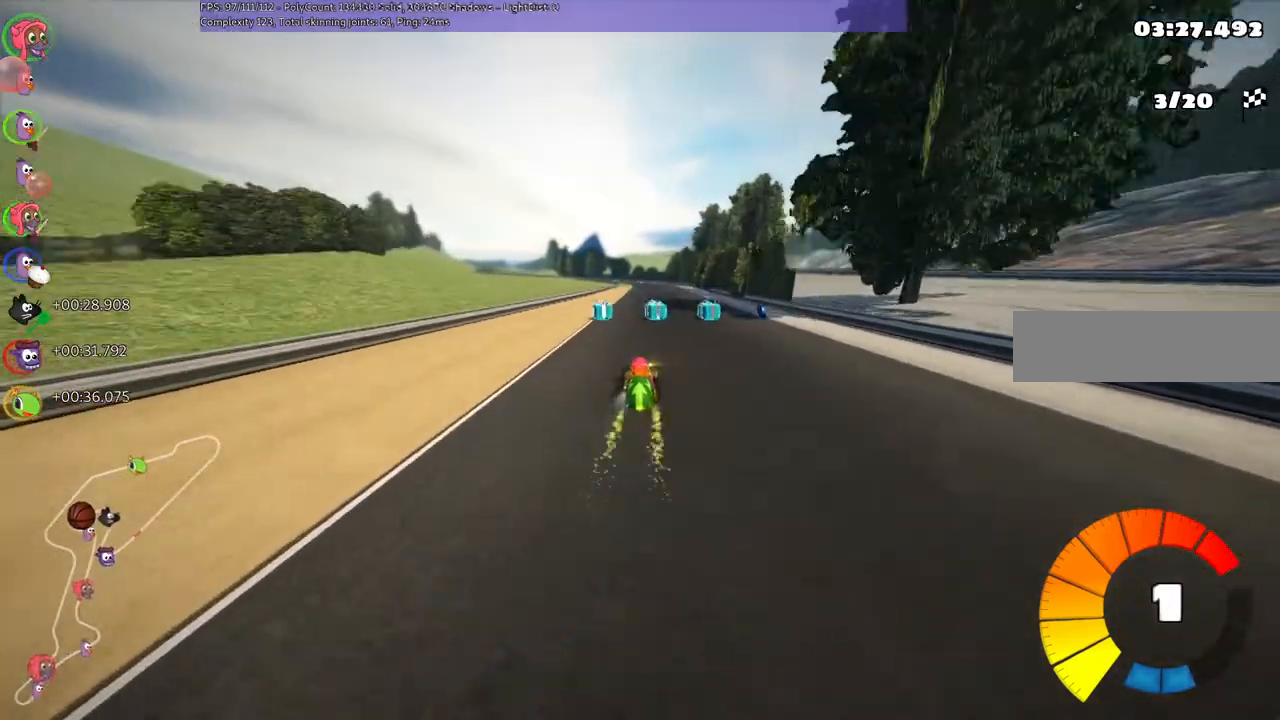
{"keys": ["up"], "events": [[67, "right", "up"], [167, "n", "down"], [333, "right", "down"], [400, "n", "up"], [500, "right", "up"]]}
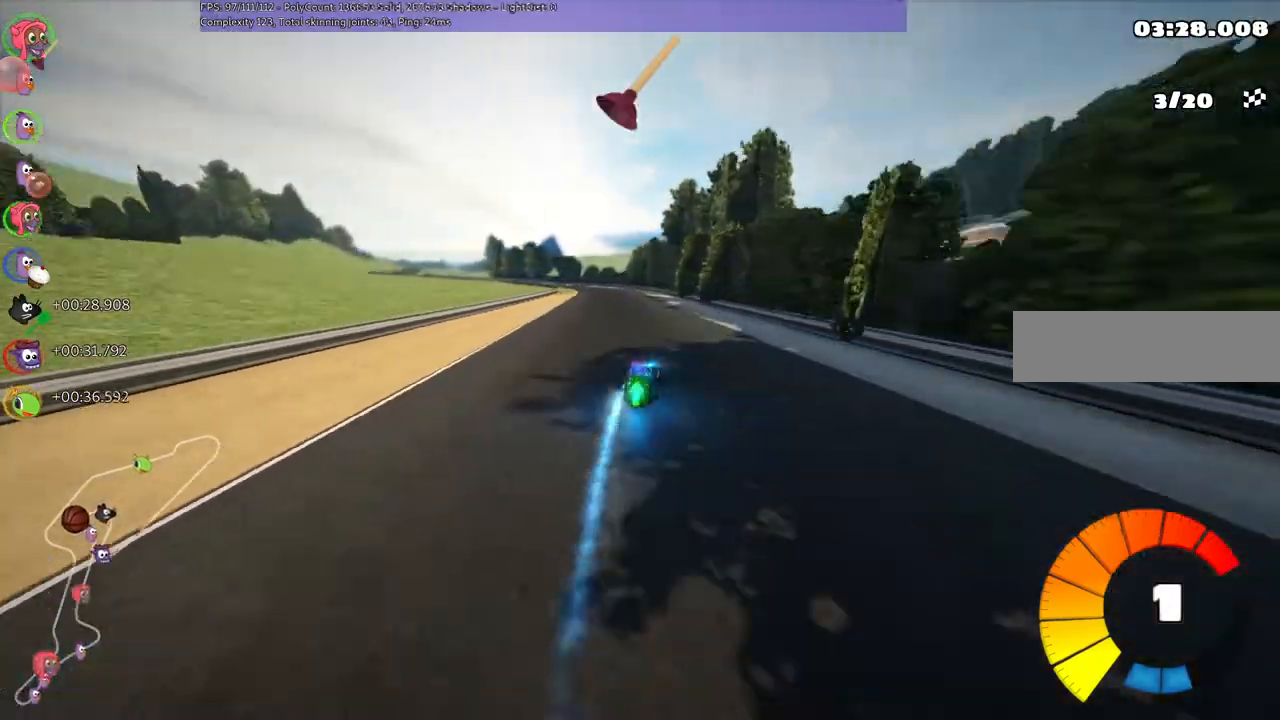
{"keys": ["m", "right", "up"], "events": [[67, "left", "down"], [67, "m", "down"], [133, "right", "down"], [200, "left", "up"], [367, "left", "down"], [467, "left", "up"]]}
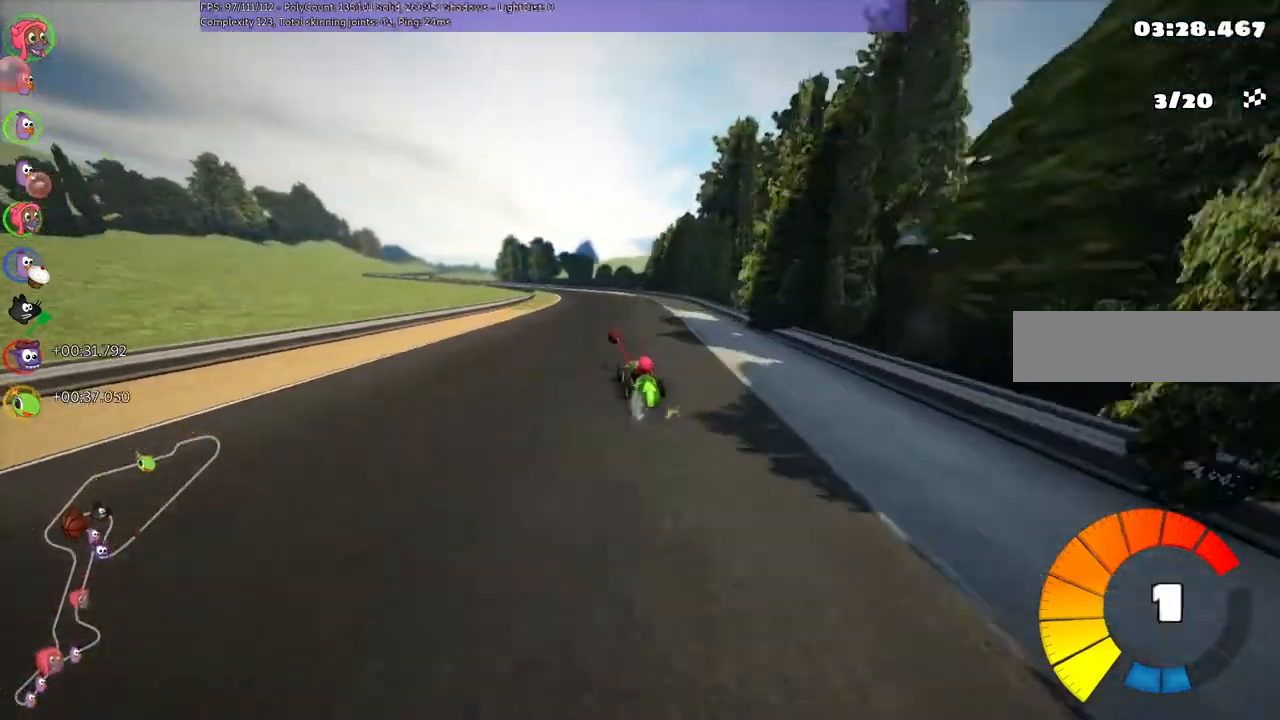
{"keys": ["m", "right", "up"], "events": [[200, "left", "down"], [433, "left", "up"]]}
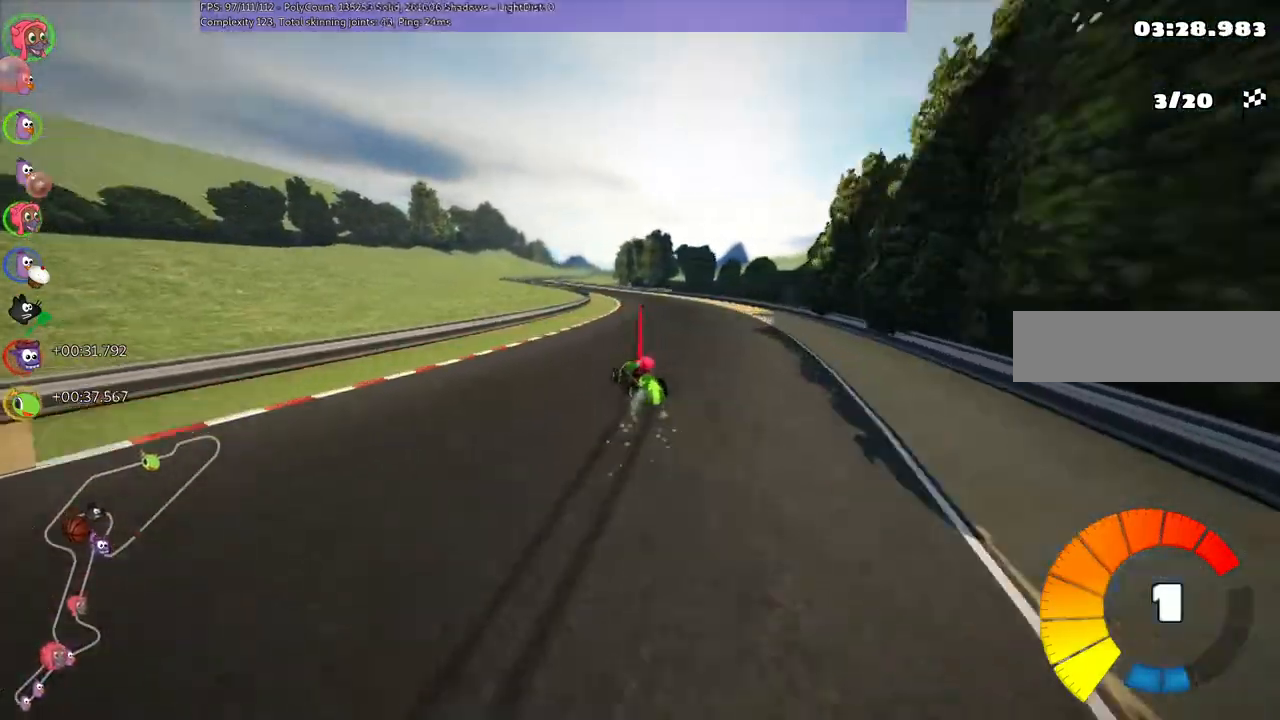
{"keys": ["n", "up"], "events": [[33, "left", "down"], [133, "left", "up"], [400, "n", "down"], [500, "m", "up"], [500, "right", "up"]]}
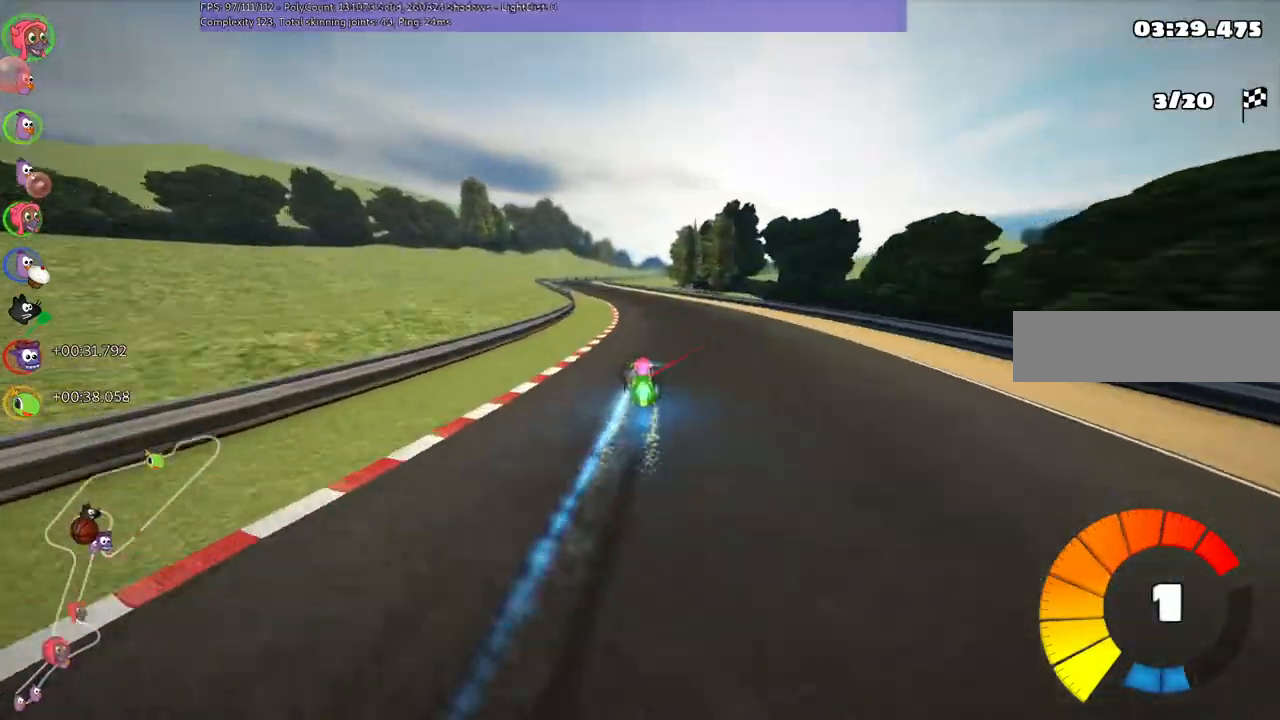
{"keys": ["left", "up"], "events": [[67, "n", "up"], [200, "left", "down"]]}
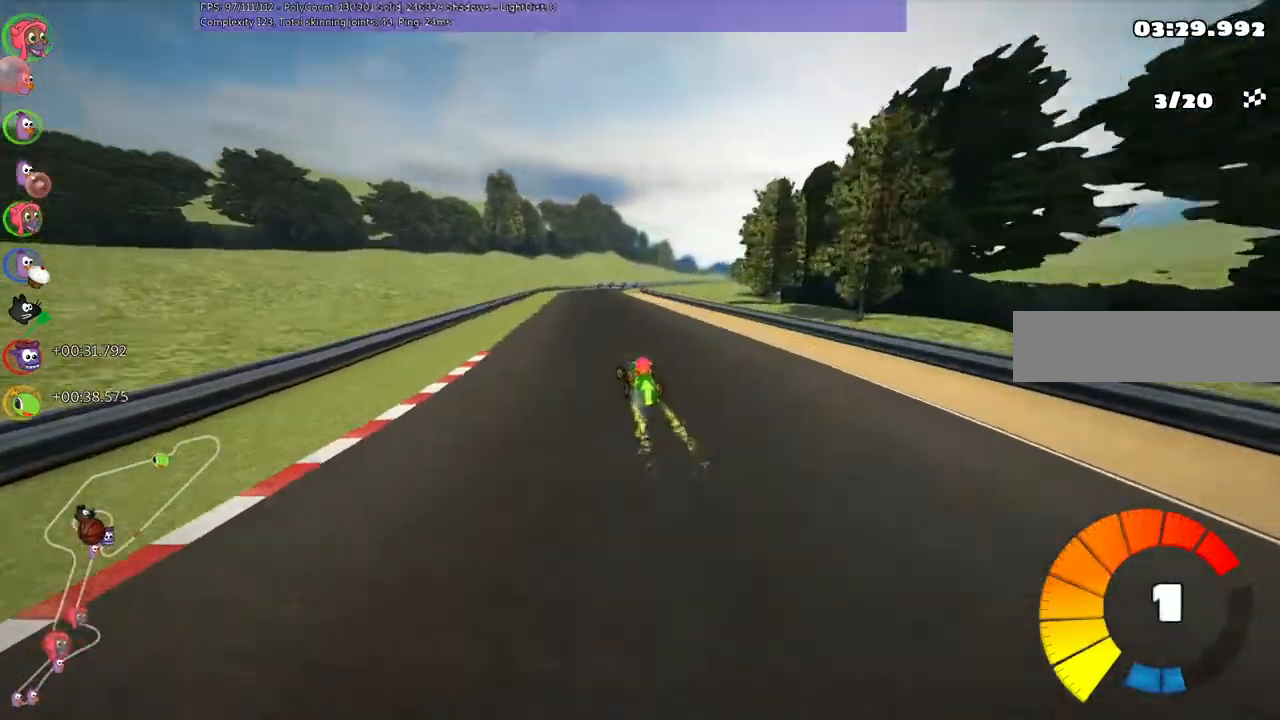
{"keys": ["left", "m", "up"]}
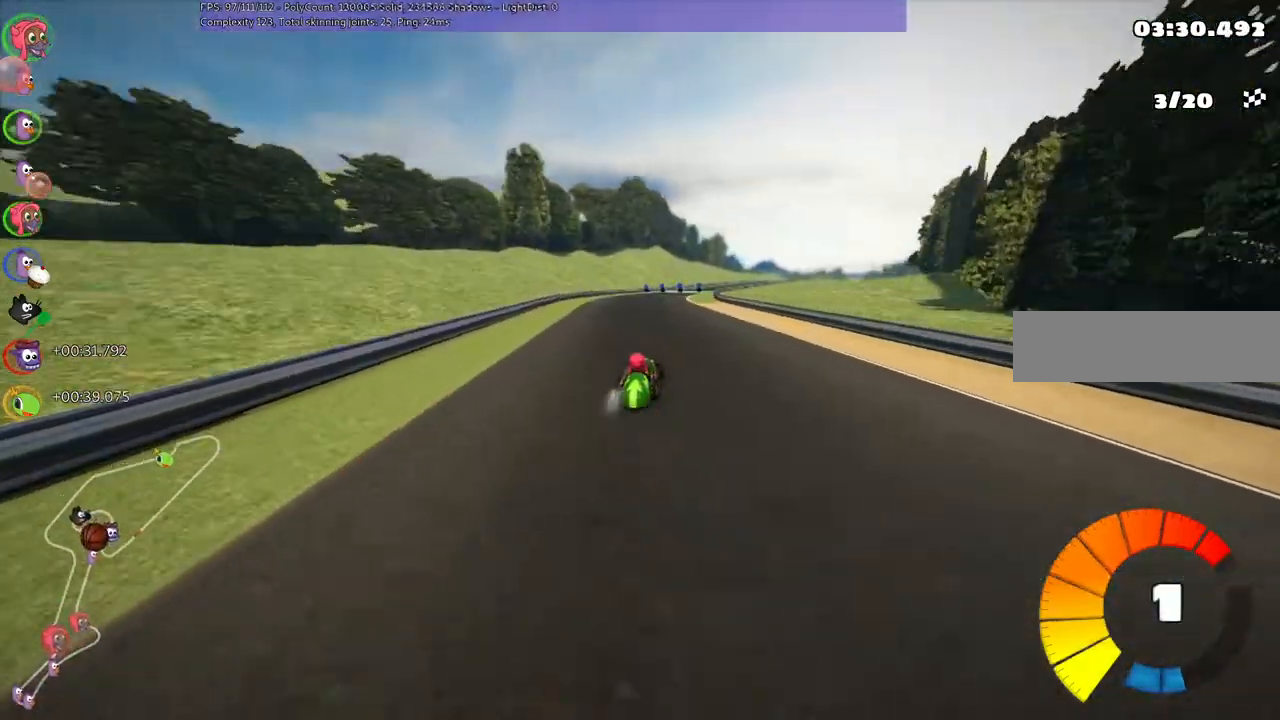
{"keys": ["left", "m", "up"], "events": []}
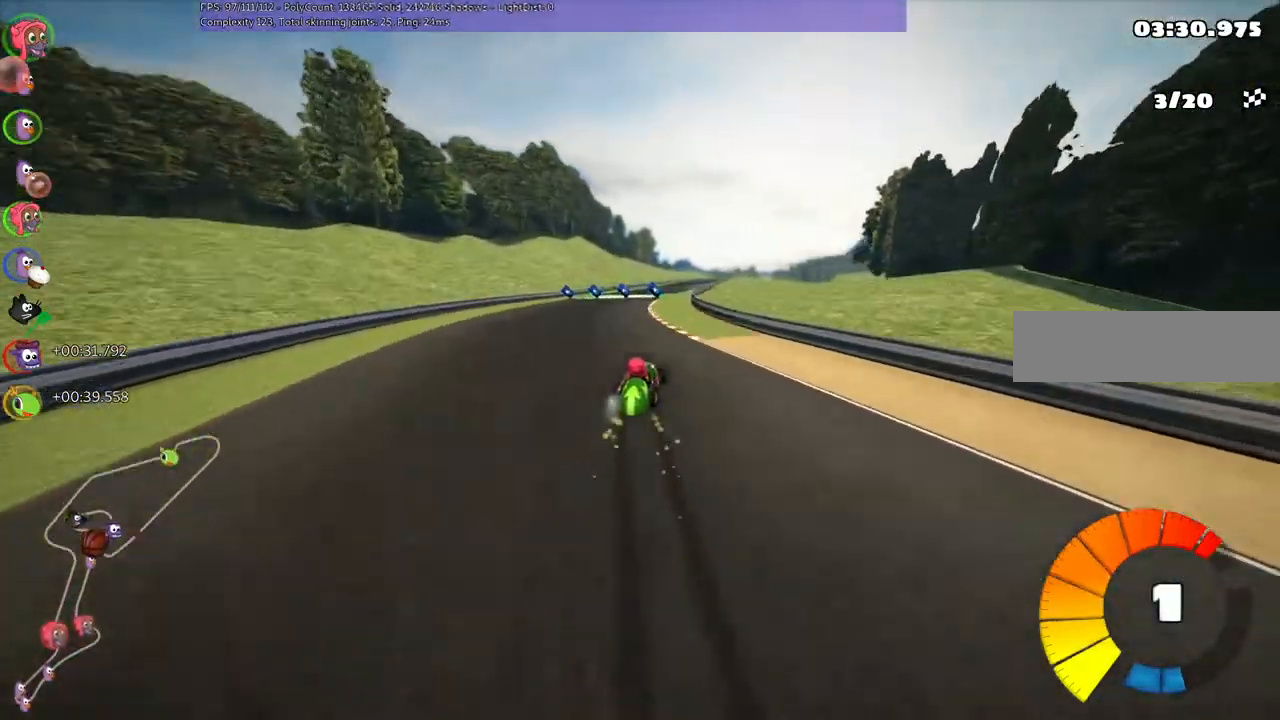
{"keys": ["left", "m", "up"], "events": [[67, "n", "down"], [267, "n", "up"]]}
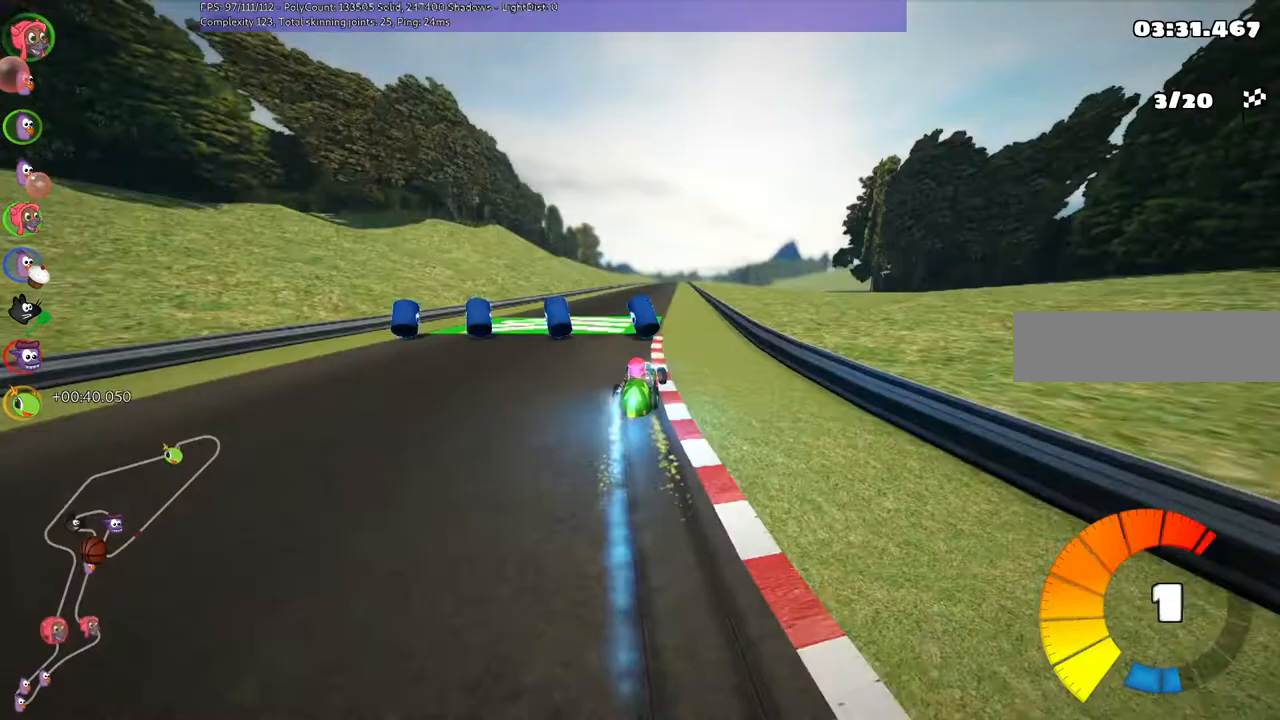
{"keys": ["left", "m", "up"], "events": []}